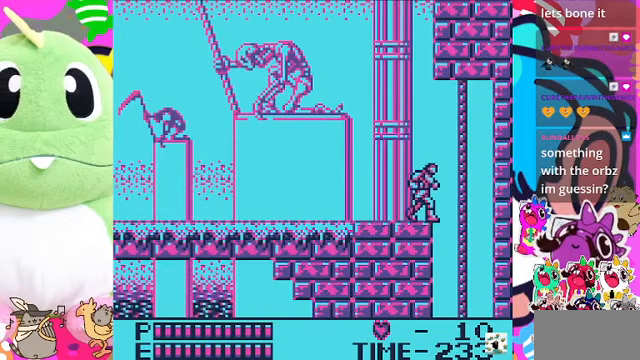
Gameplay with a controller (PlayStation layout); each line is a JSON object with the inputs held at the frame after it. "events" lists button and stick changes between this image and that frame as [ms after this image, input, new state], when the widget could be followed in between. Not read: L3.
{"buttons": ["CROSS", "DPAD_DOWN"], "left_stick": "center", "right_stick": "center", "events": [[433, "DPAD_DOWN", "down"], [467, "DPAD_RIGHT", "up"], [500, "CROSS", "down"]]}
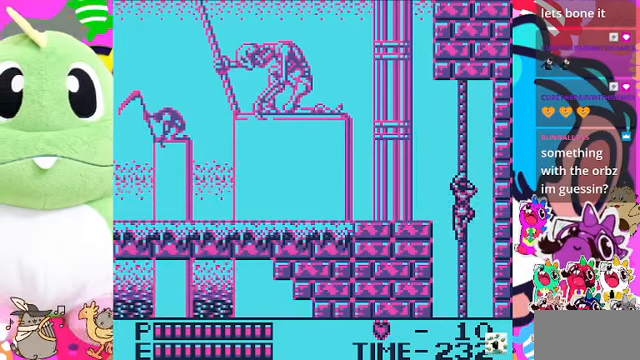
{"buttons": ["CROSS", "DPAD_DOWN"], "left_stick": "center", "right_stick": "center", "events": []}
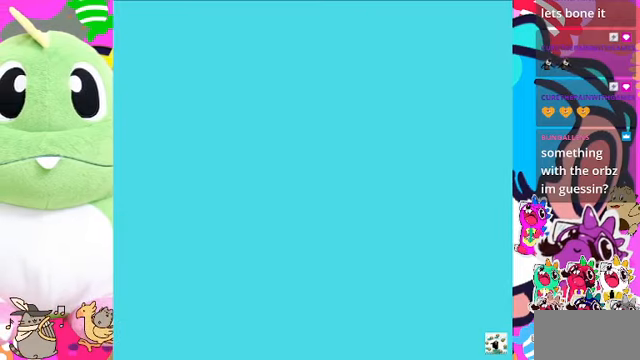
{"buttons": ["CROSS", "DPAD_DOWN"], "left_stick": "center", "right_stick": "center", "events": []}
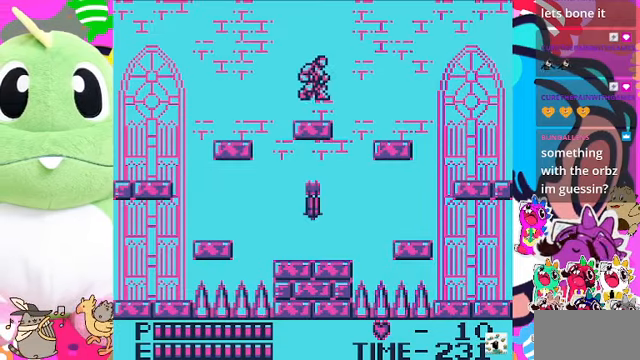
{"buttons": ["DPAD_LEFT"], "left_stick": "center", "right_stick": "center", "events": [[267, "CROSS", "up"], [267, "DPAD_DOWN", "up"], [400, "DPAD_LEFT", "down"]]}
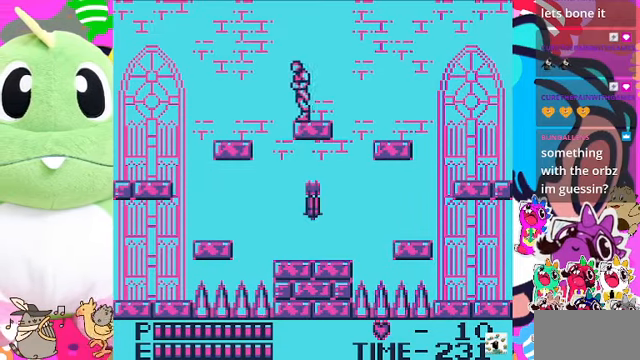
{"buttons": [], "left_stick": "center", "right_stick": "center", "events": [[233, "DPAD_LEFT", "up"]]}
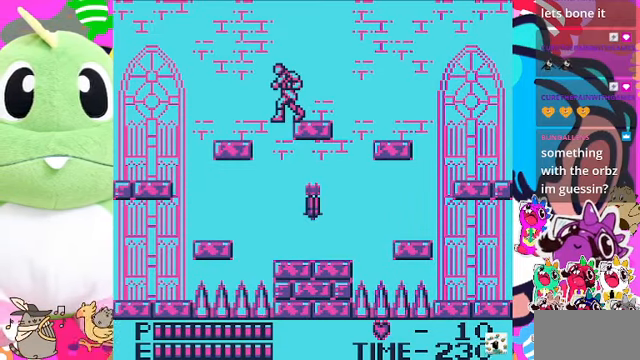
{"buttons": [], "left_stick": "center", "right_stick": "center", "events": [[167, "DPAD_LEFT", "down"], [233, "CROSS", "down"], [300, "CROSS", "up"], [467, "DPAD_LEFT", "up"]]}
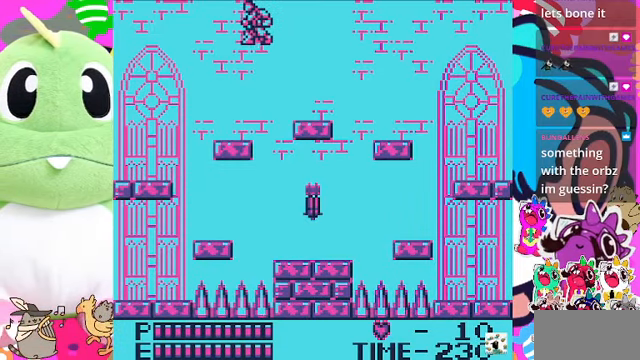
{"buttons": ["DPAD_RIGHT"], "left_stick": "center", "right_stick": "center", "events": [[200, "DPAD_RIGHT", "down"]]}
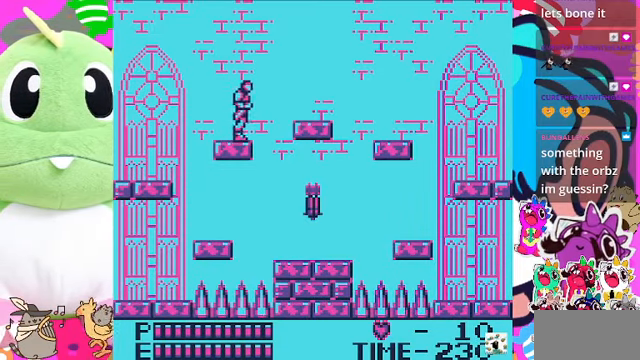
{"buttons": ["DPAD_RIGHT"], "left_stick": "center", "right_stick": "center", "events": []}
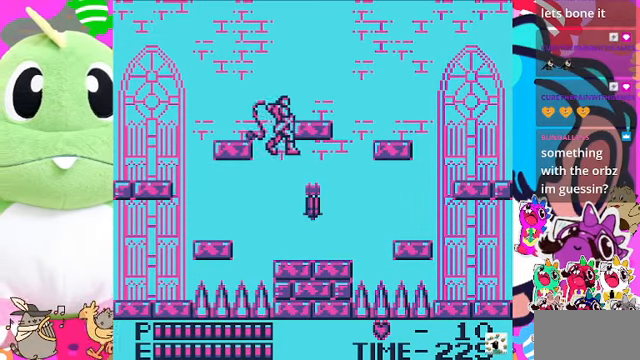
{"buttons": [], "left_stick": "center", "right_stick": "center", "events": [[33, "DPAD_RIGHT", "up"], [33, "SQUARE", "down"], [300, "SQUARE", "up"]]}
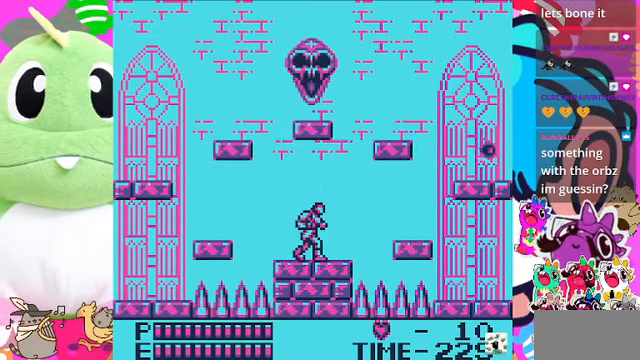
{"buttons": ["DPAD_RIGHT"], "left_stick": "center", "right_stick": "center", "events": [[300, "DPAD_RIGHT", "down"]]}
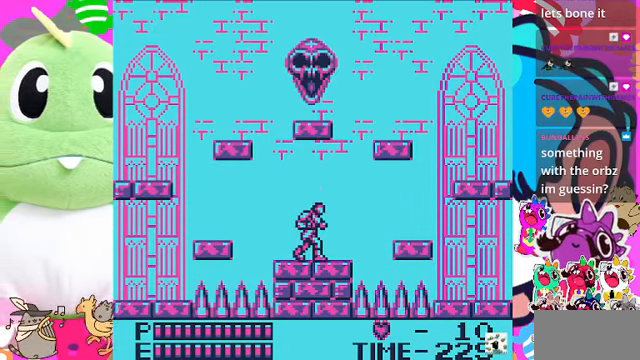
{"buttons": ["DPAD_RIGHT"], "left_stick": "center", "right_stick": "center", "events": [[233, "DPAD_RIGHT", "up"], [366, "DPAD_RIGHT", "down"]]}
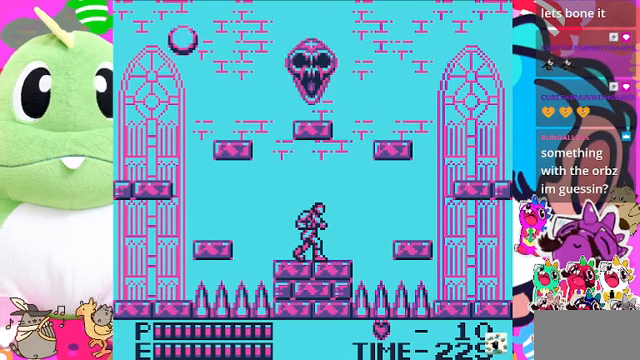
{"buttons": ["DPAD_RIGHT"], "left_stick": "center", "right_stick": "center", "events": [[300, "DPAD_RIGHT", "up"], [433, "DPAD_RIGHT", "down"]]}
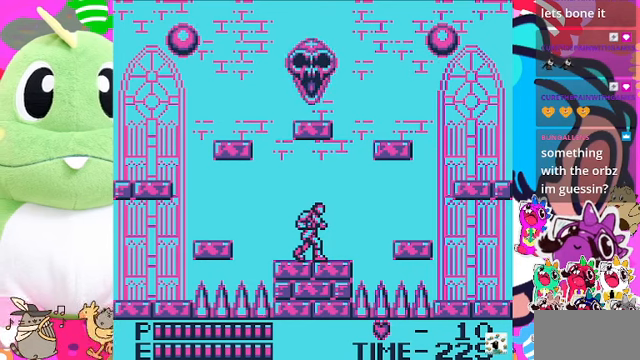
{"buttons": [], "left_stick": "center", "right_stick": "center", "events": [[466, "DPAD_RIGHT", "up"]]}
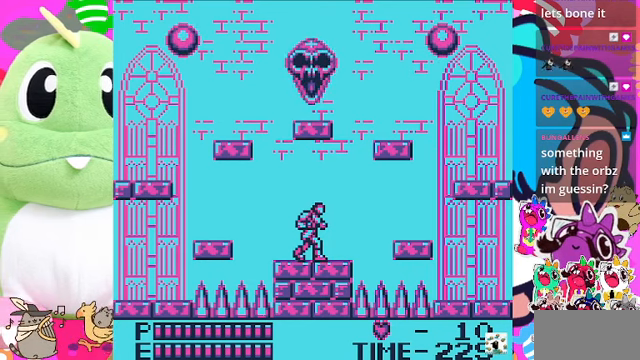
{"buttons": ["DPAD_RIGHT"], "left_stick": "center", "right_stick": "center", "events": [[333, "DPAD_RIGHT", "down"]]}
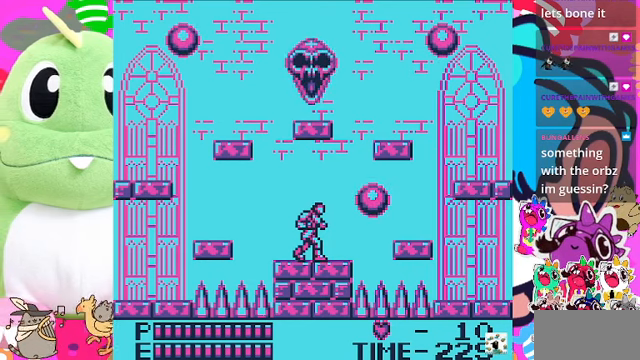
{"buttons": ["CROSS", "DPAD_RIGHT"], "left_stick": "center", "right_stick": "center", "events": [[133, "DPAD_RIGHT", "up"], [266, "DPAD_RIGHT", "down"], [500, "CROSS", "down"]]}
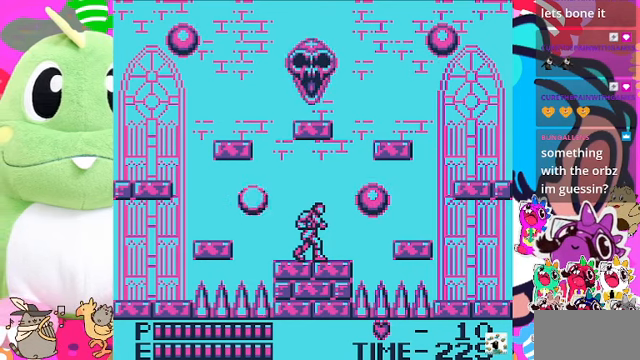
{"buttons": ["DPAD_RIGHT"], "left_stick": "center", "right_stick": "center", "events": [[100, "SQUARE", "down"], [200, "CROSS", "up"], [266, "SQUARE", "up"]]}
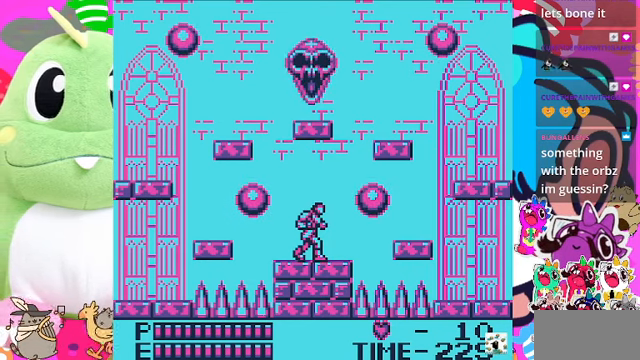
{"buttons": ["DPAD_RIGHT"], "left_stick": "center", "right_stick": "center", "events": [[233, "CROSS", "down"], [300, "SQUARE", "down"], [400, "CROSS", "up"], [433, "SQUARE", "up"]]}
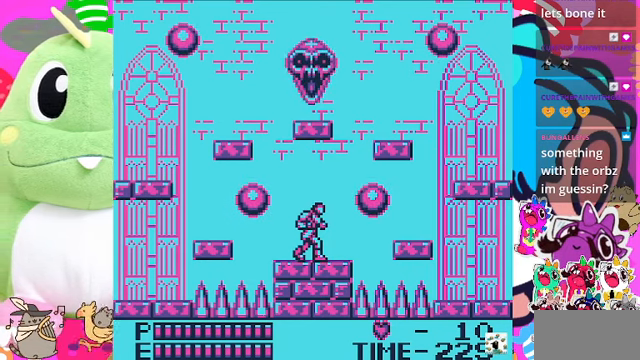
{"buttons": ["SQUARE", "DPAD_RIGHT"], "left_stick": "center", "right_stick": "center", "events": [[300, "CROSS", "down"], [400, "SQUARE", "down"], [500, "CROSS", "up"]]}
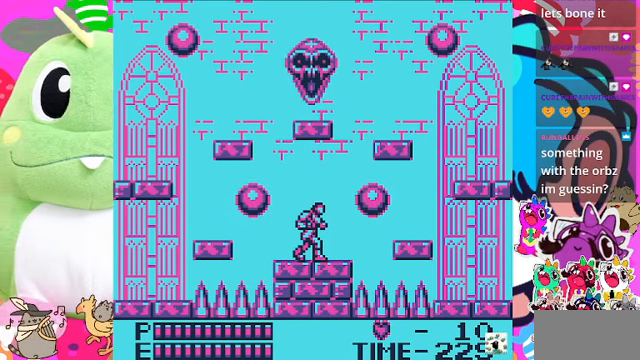
{"buttons": ["CROSS", "DPAD_RIGHT"], "left_stick": "center", "right_stick": "center", "events": [[66, "SQUARE", "up"], [433, "CROSS", "down"]]}
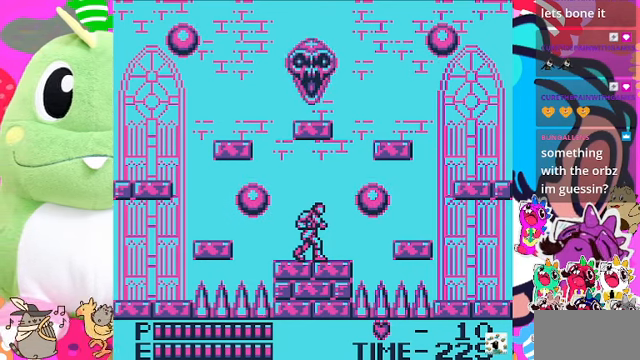
{"buttons": [], "left_stick": "center", "right_stick": "center", "events": [[33, "SQUARE", "down"], [100, "CROSS", "up"], [166, "SQUARE", "up"], [433, "DPAD_RIGHT", "up"]]}
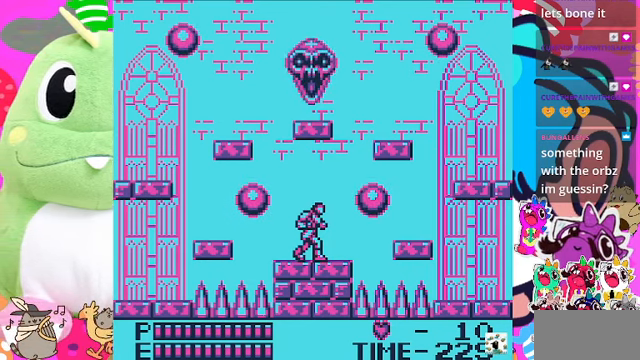
{"buttons": [], "left_stick": "center", "right_stick": "center", "events": [[166, "DPAD_RIGHT", "down"], [366, "DPAD_RIGHT", "up"]]}
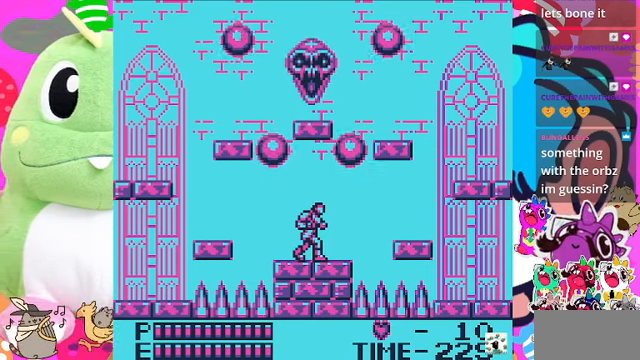
{"buttons": ["DPAD_RIGHT"], "left_stick": "center", "right_stick": "center", "events": [[66, "DPAD_RIGHT", "down"], [234, "DPAD_RIGHT", "up"], [400, "DPAD_RIGHT", "down"]]}
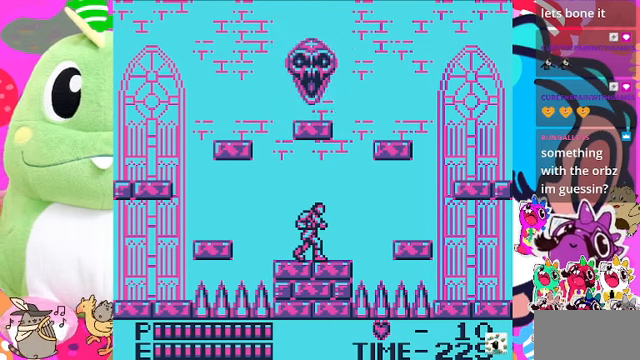
{"buttons": [], "left_stick": "center", "right_stick": "center", "events": [[367, "DPAD_RIGHT", "up"]]}
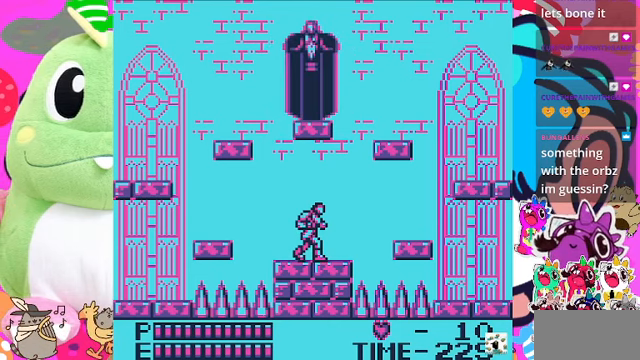
{"buttons": ["DPAD_RIGHT"], "left_stick": "center", "right_stick": "center", "events": [[100, "DPAD_RIGHT", "down"], [200, "CROSS", "down"], [300, "CROSS", "up"]]}
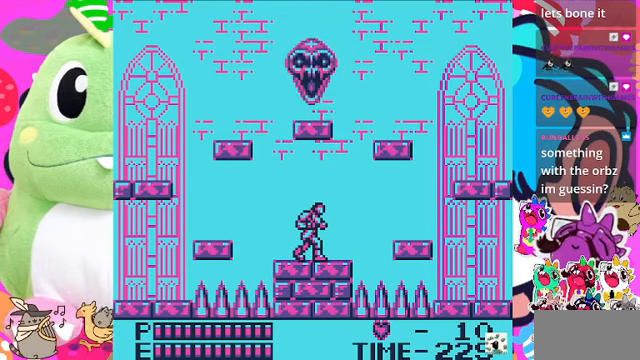
{"buttons": ["DPAD_RIGHT"], "left_stick": "center", "right_stick": "center", "events": []}
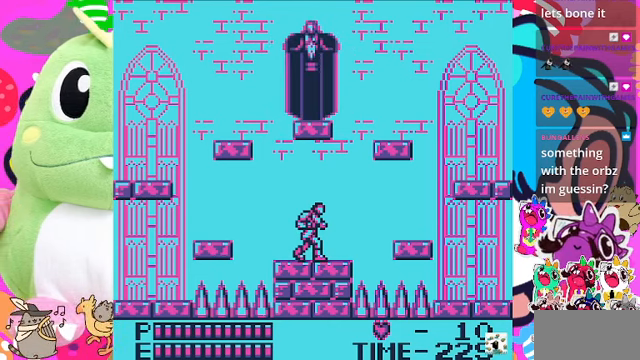
{"buttons": ["DPAD_RIGHT"], "left_stick": "center", "right_stick": "center", "events": [[67, "DPAD_RIGHT", "up"], [200, "DPAD_RIGHT", "down"]]}
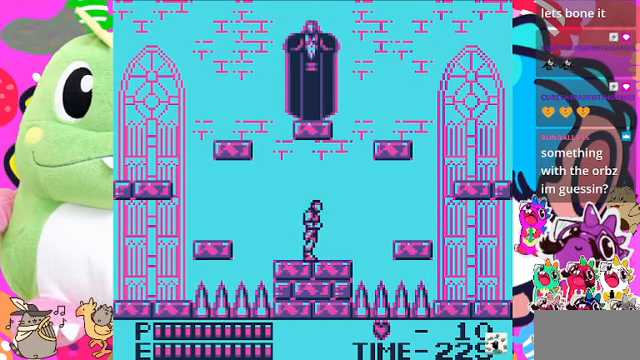
{"buttons": ["CROSS", "DPAD_RIGHT"], "left_stick": "center", "right_stick": "center", "events": [[500, "CROSS", "down"]]}
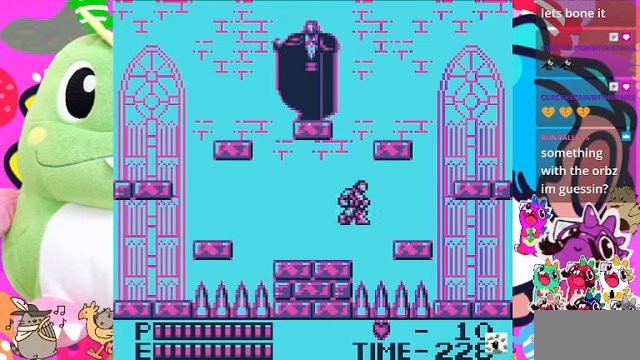
{"buttons": ["DPAD_RIGHT"], "left_stick": "center", "right_stick": "center", "events": [[200, "CROSS", "up"]]}
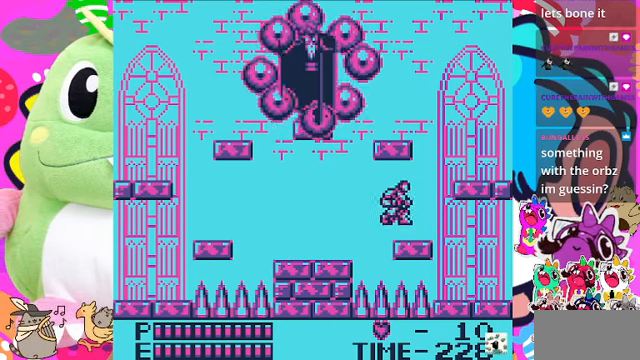
{"buttons": ["DPAD_RIGHT"], "left_stick": "center", "right_stick": "center", "events": [[234, "DPAD_RIGHT", "up"], [434, "DPAD_RIGHT", "down"]]}
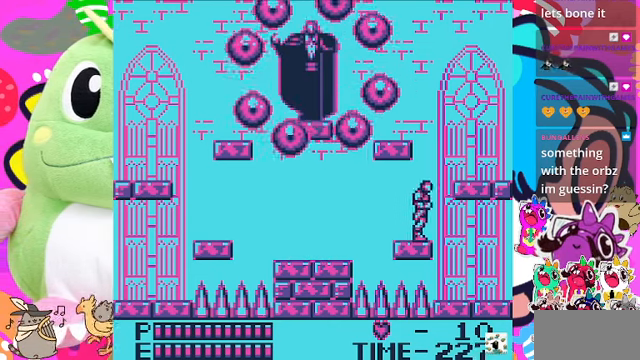
{"buttons": [], "left_stick": "center", "right_stick": "center", "events": [[167, "DPAD_RIGHT", "up"], [467, "DPAD_RIGHT", "down"], [500, "DPAD_RIGHT", "up"]]}